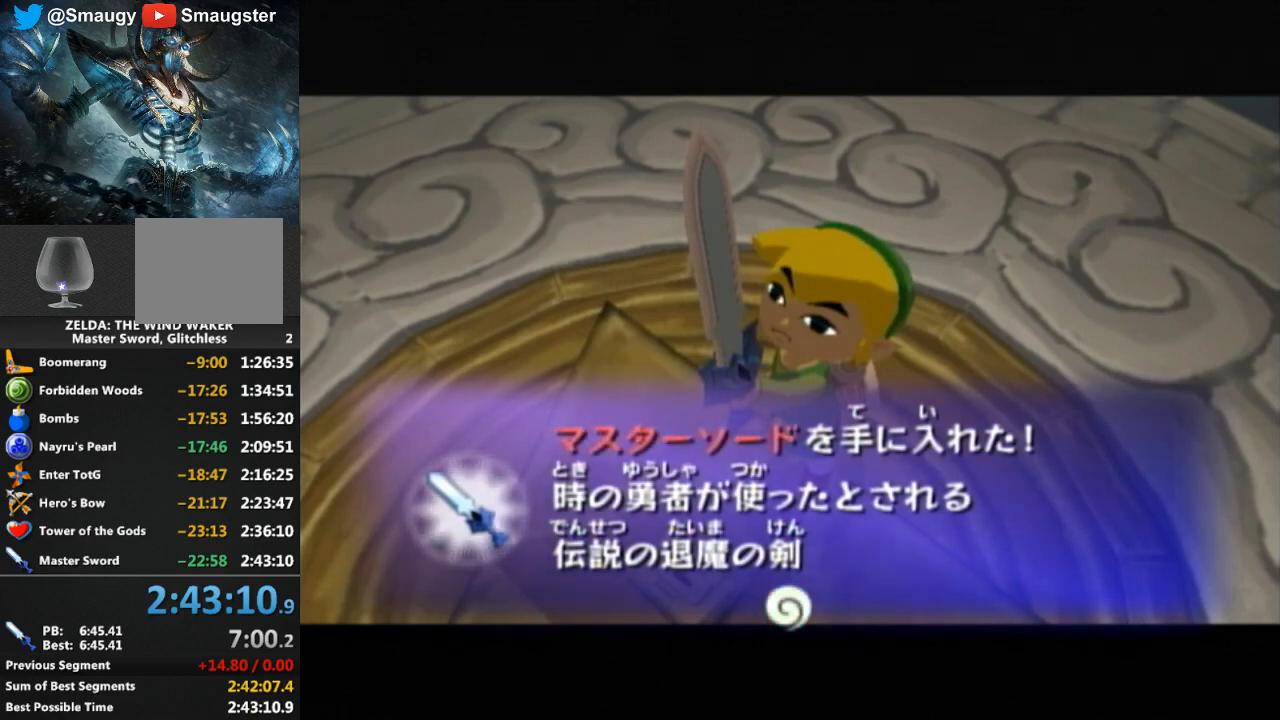
Gameplay with a controller (Nintendo layout); each line is a JSON object with the inputs held at the frame after it. "events" lists button and stick changes between this image and that frame as [ms after this image, input, new state], when the widget could be followed in between. Not read: L3 R3.
{"buttons": ["B"], "left_stick": "center", "right_stick": "center", "events": [[233, "R1", "down"], [267, "R1", "up"], [433, "B", "down"]]}
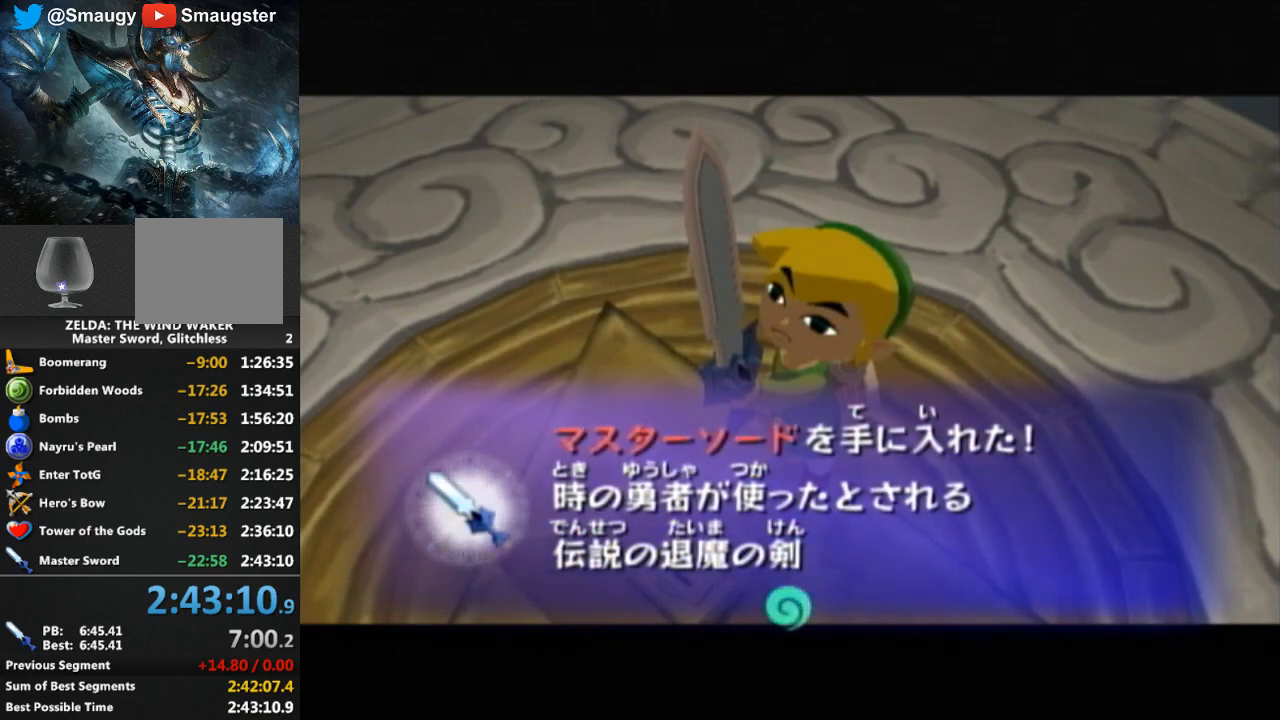
{"buttons": [], "left_stick": "center", "right_stick": "center", "events": [[67, "B", "up"]]}
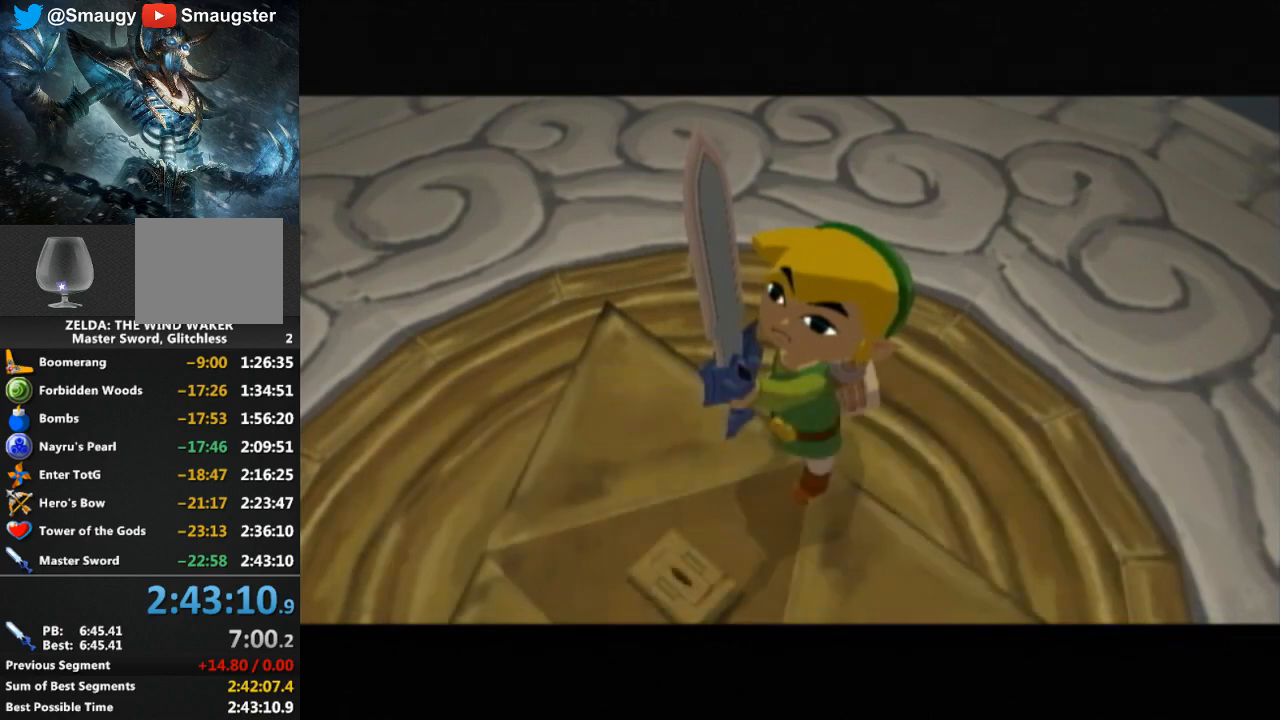
{"buttons": [], "left_stick": "center", "right_stick": "center", "events": []}
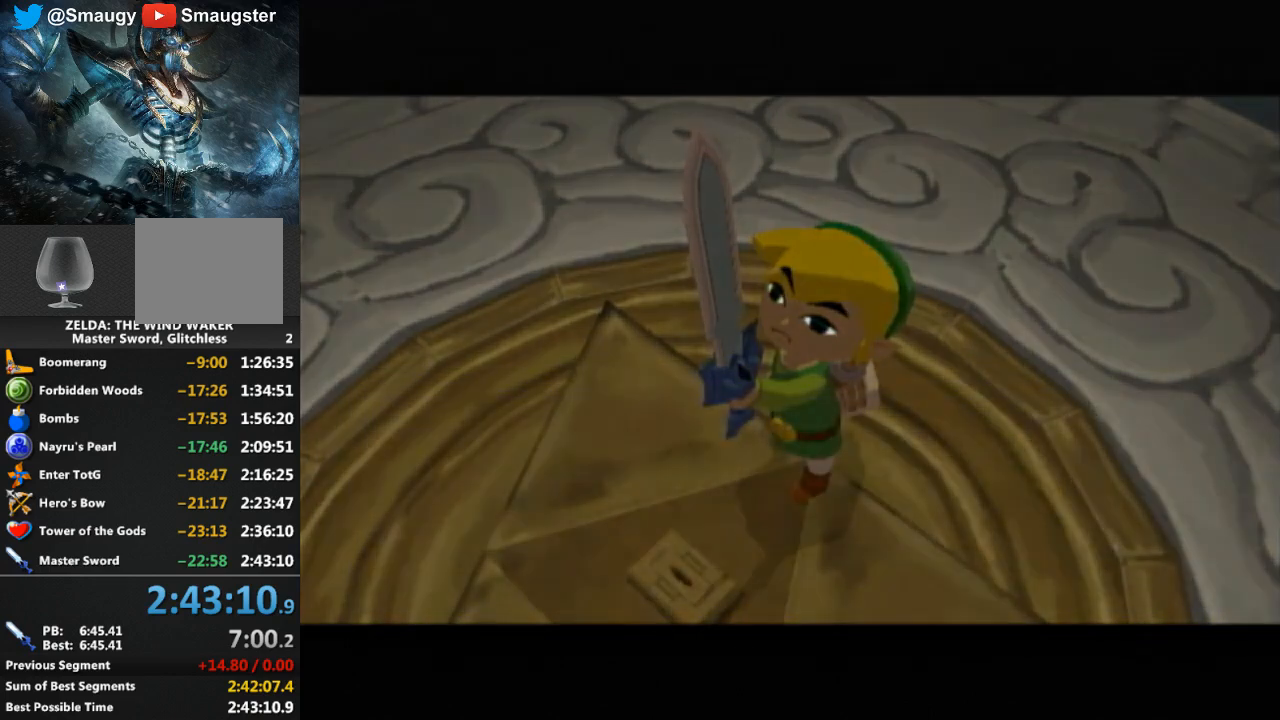
{"buttons": [], "left_stick": "center", "right_stick": "center", "events": []}
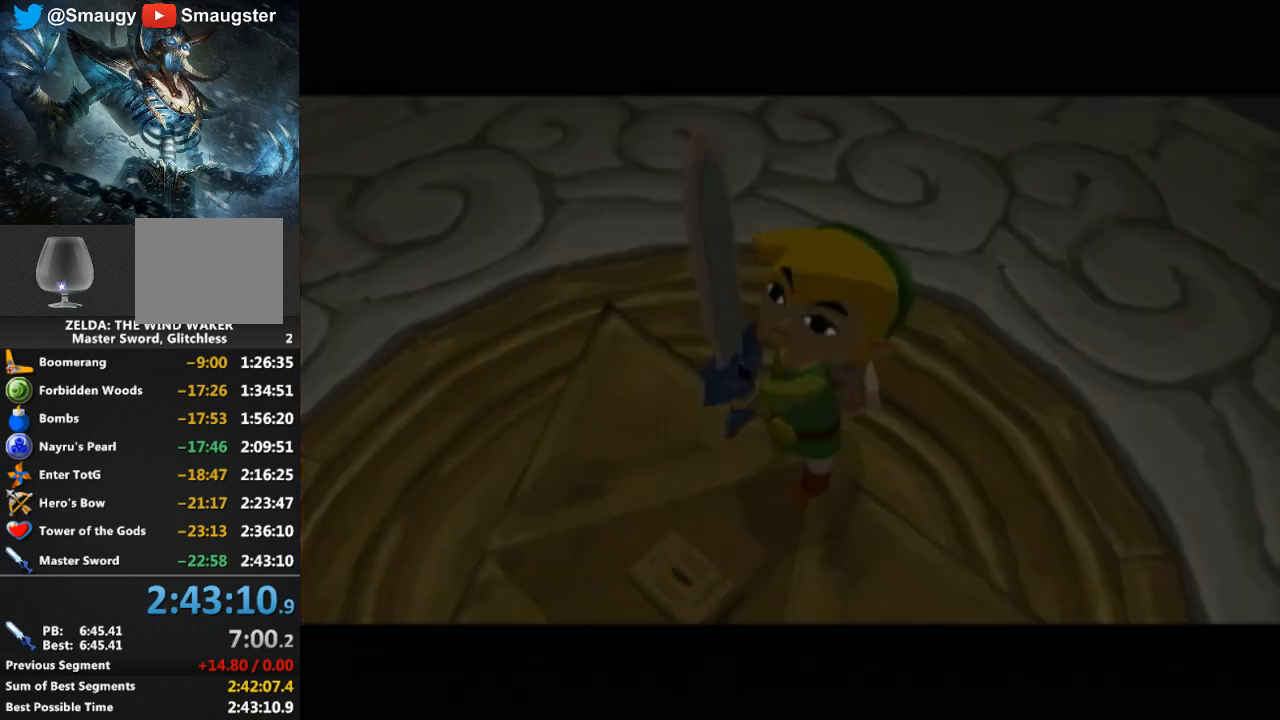
{"buttons": [], "left_stick": "center", "right_stick": "center", "events": []}
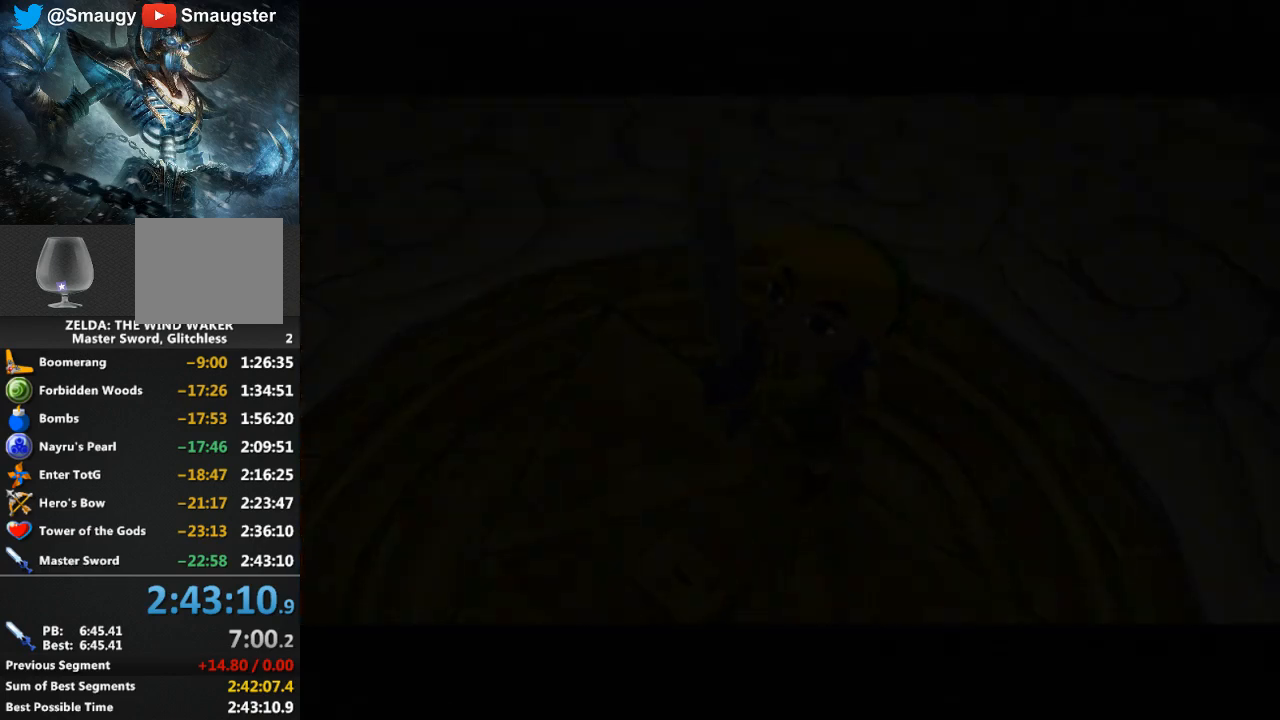
{"buttons": [], "left_stick": "center", "right_stick": "center", "events": []}
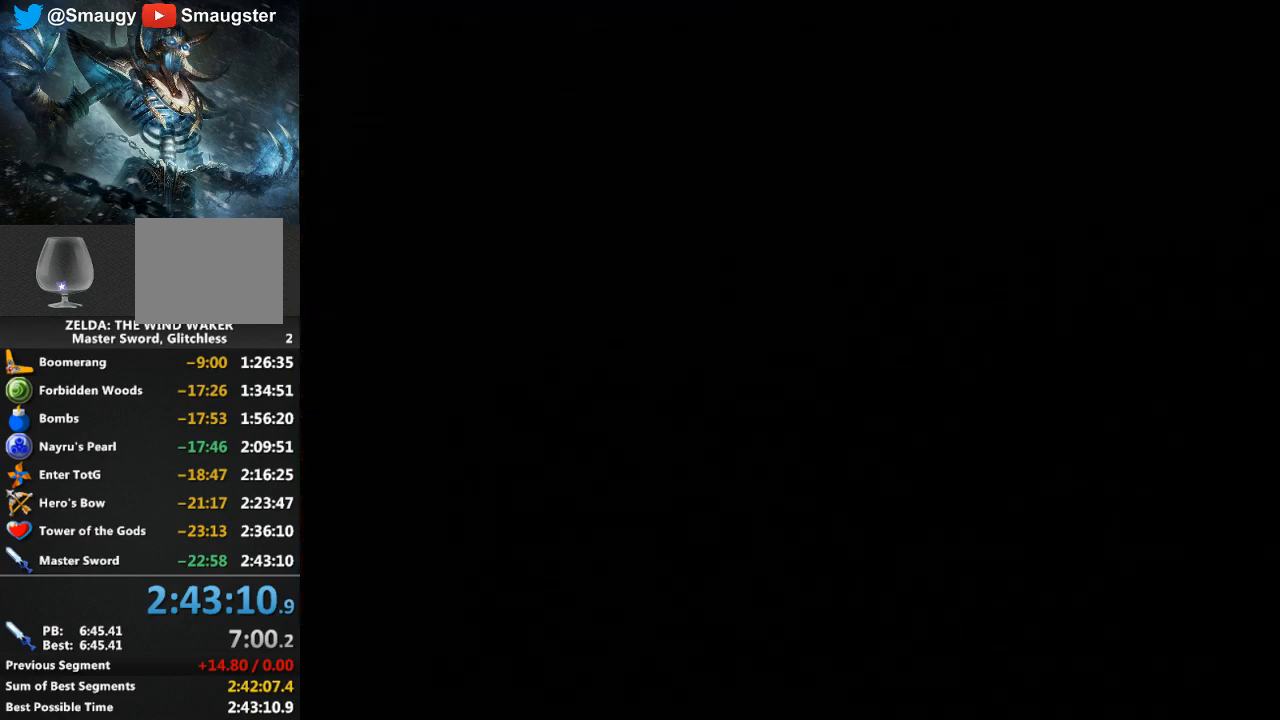
{"buttons": [], "left_stick": "center", "right_stick": "center", "events": []}
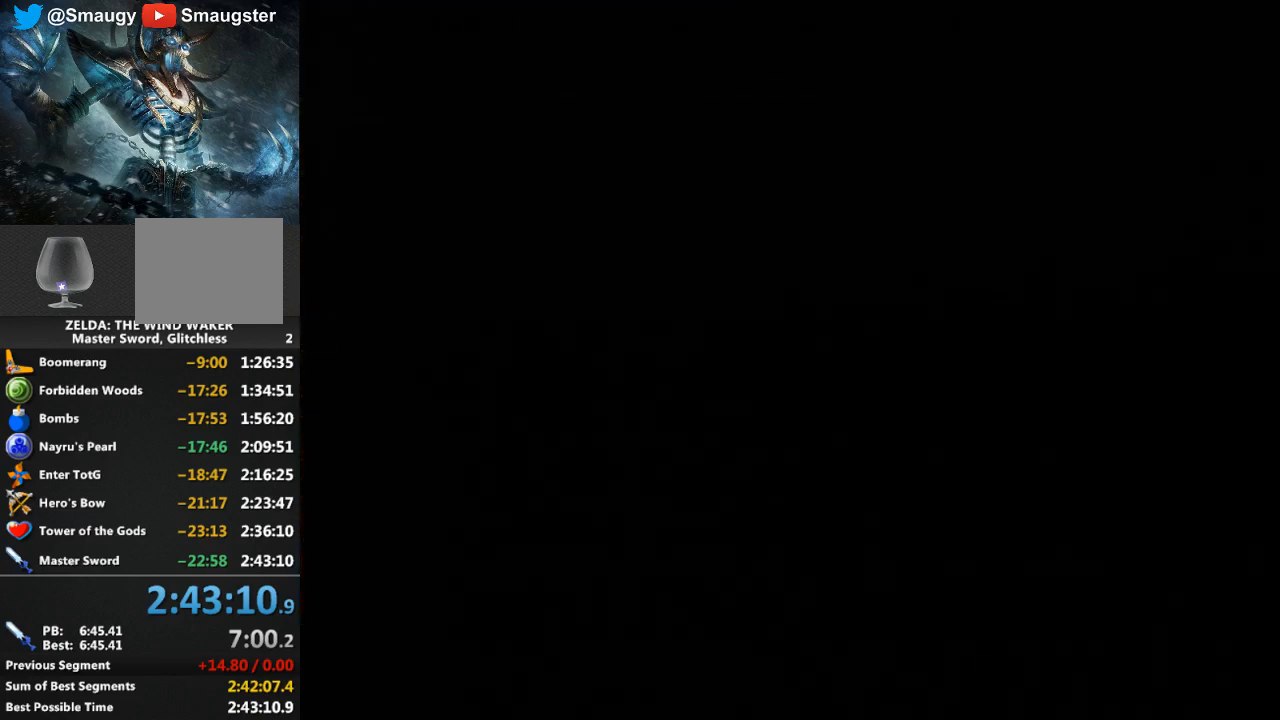
{"buttons": [], "left_stick": "center", "right_stick": "center", "events": []}
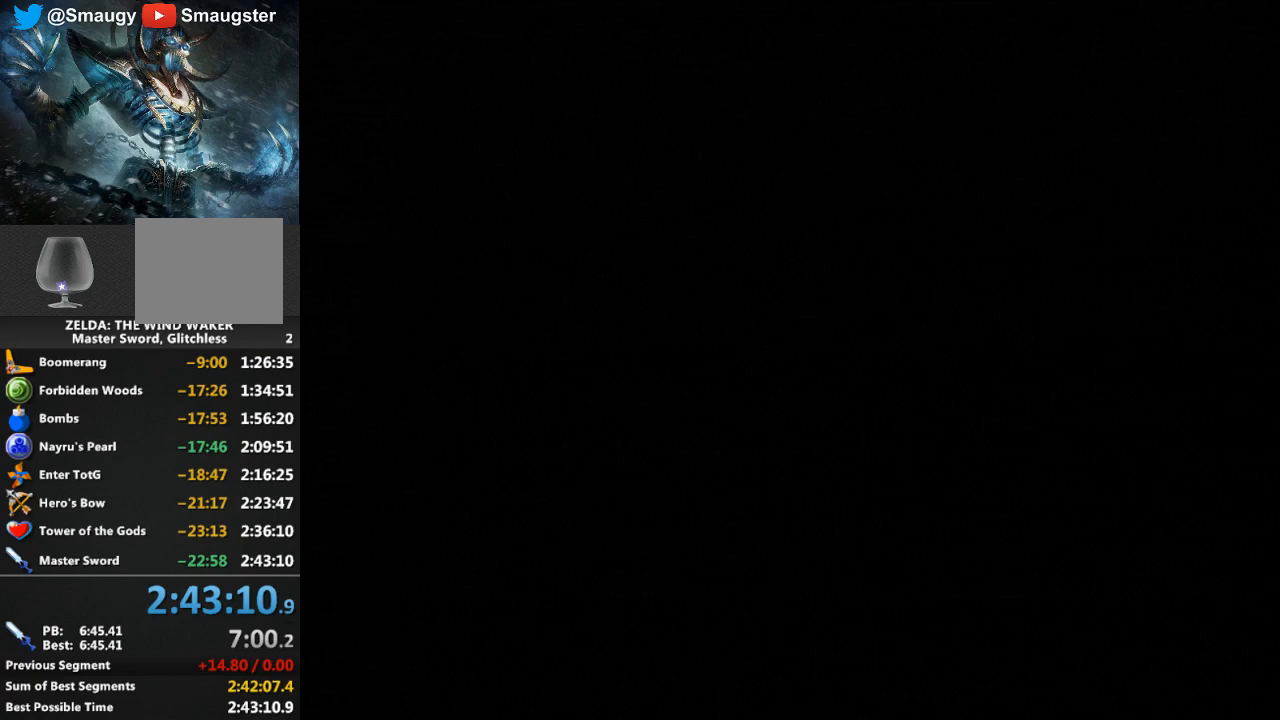
{"buttons": [], "left_stick": "center", "right_stick": "center", "events": []}
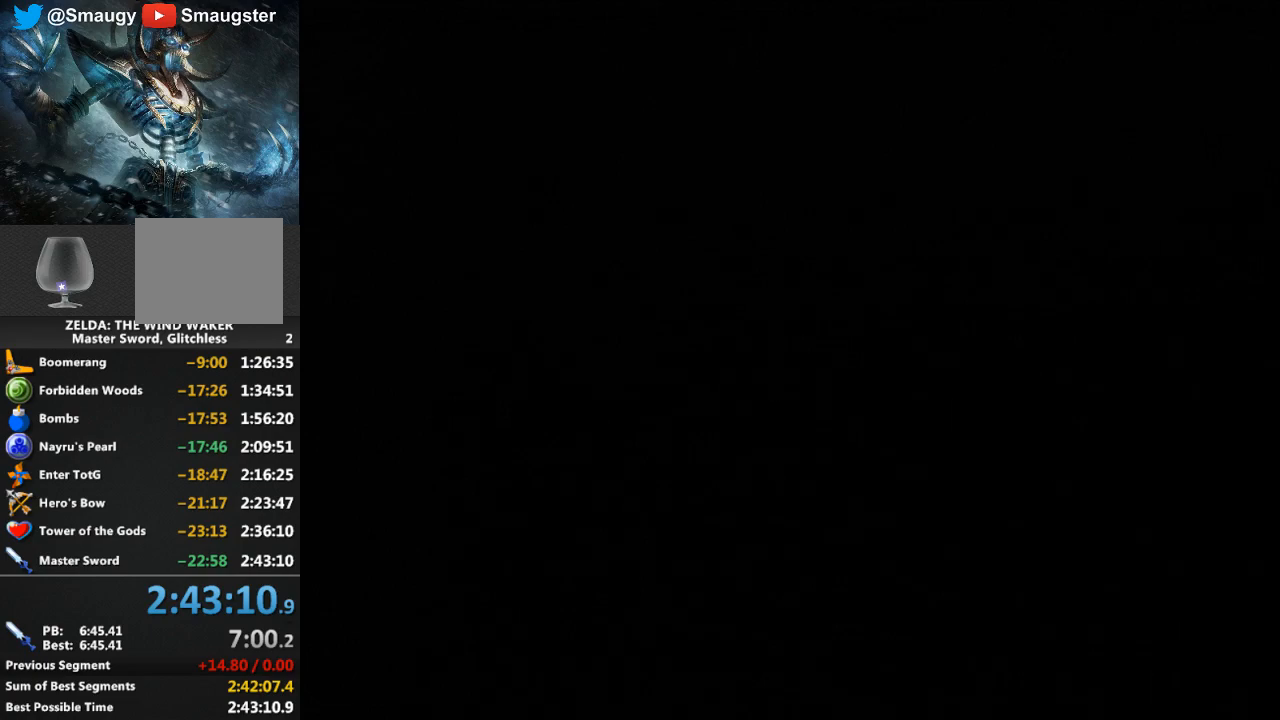
{"buttons": [], "left_stick": "center", "right_stick": "center", "events": []}
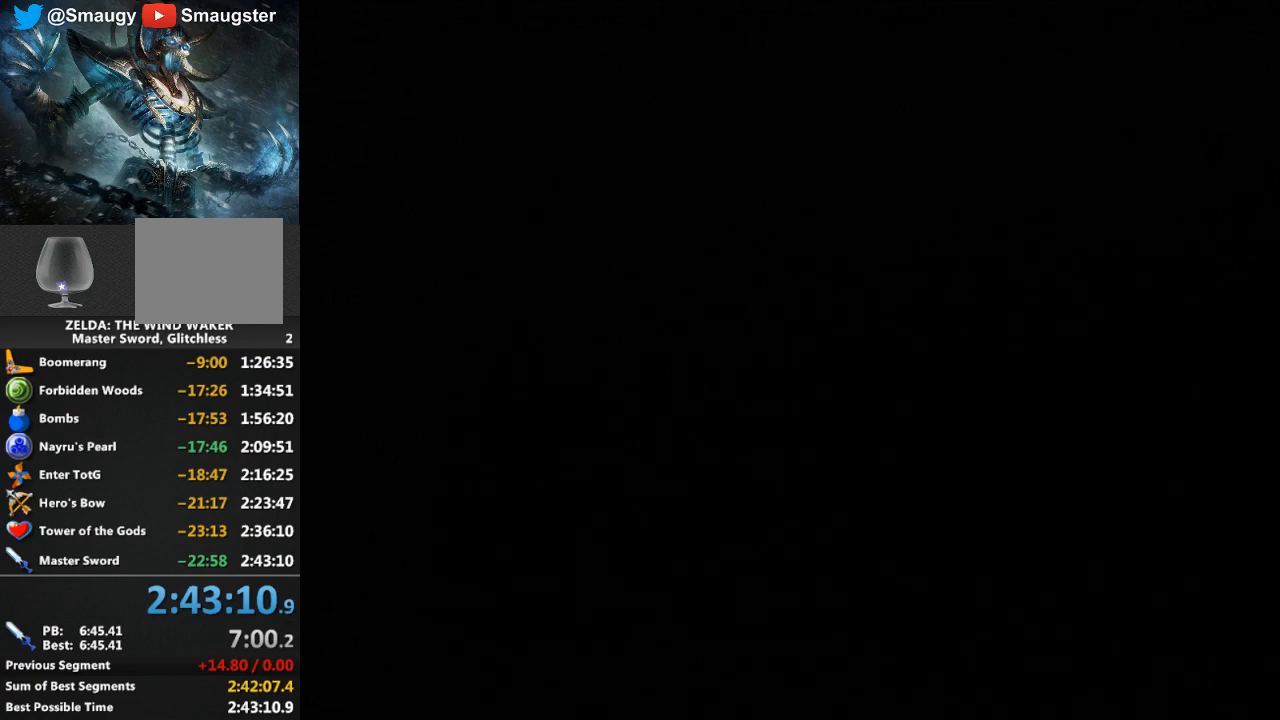
{"buttons": [], "left_stick": "center", "right_stick": "center", "events": []}
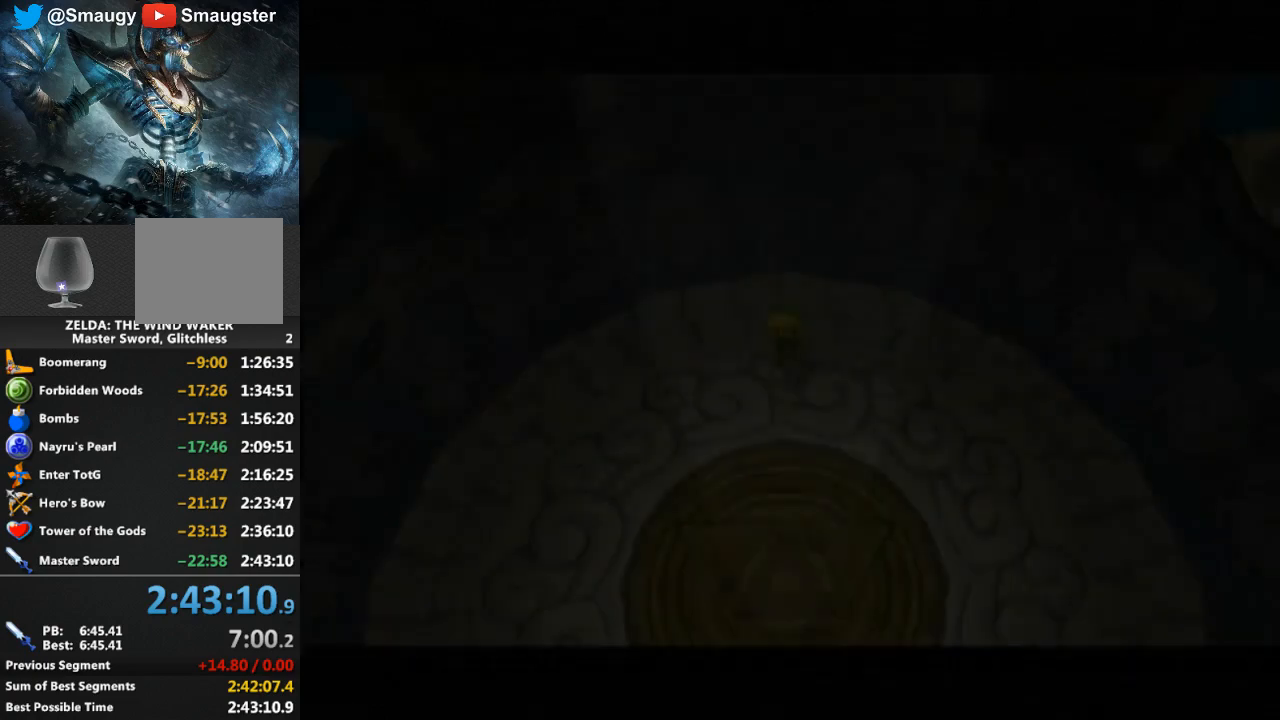
{"buttons": [], "left_stick": "center", "right_stick": "center", "events": []}
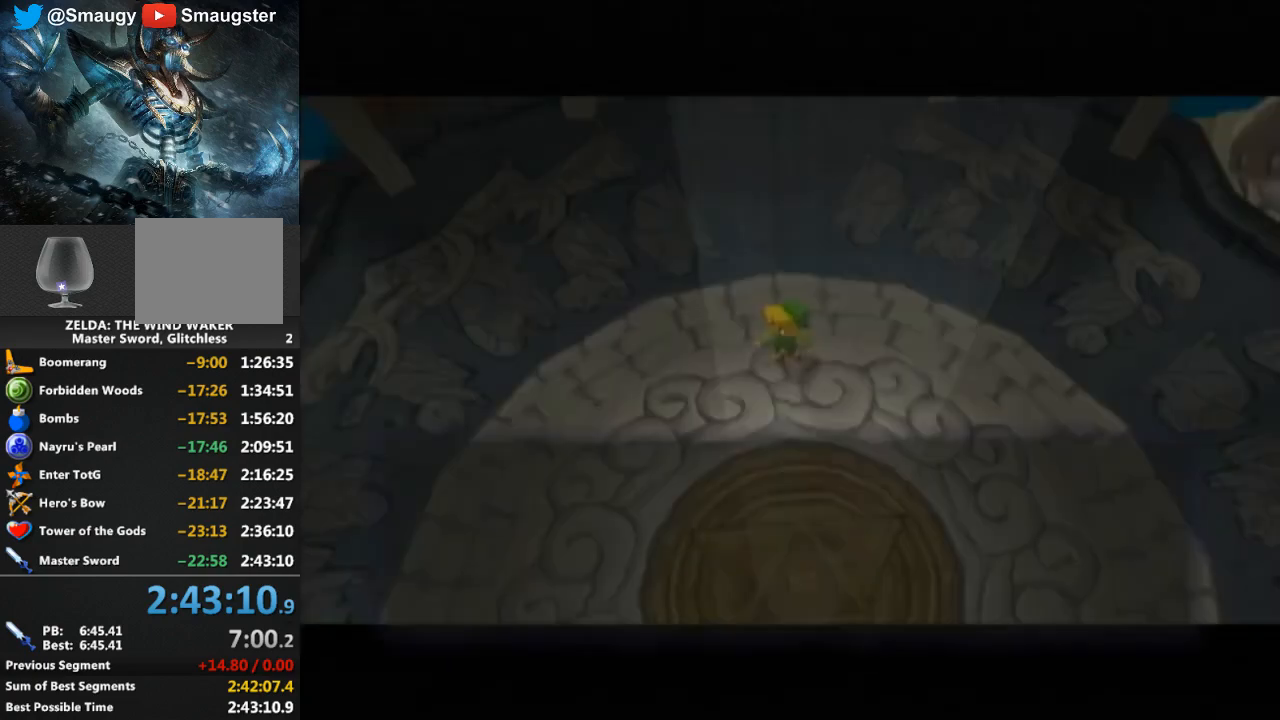
{"buttons": ["B"], "left_stick": "center", "right_stick": "center", "events": [[500, "B", "down"]]}
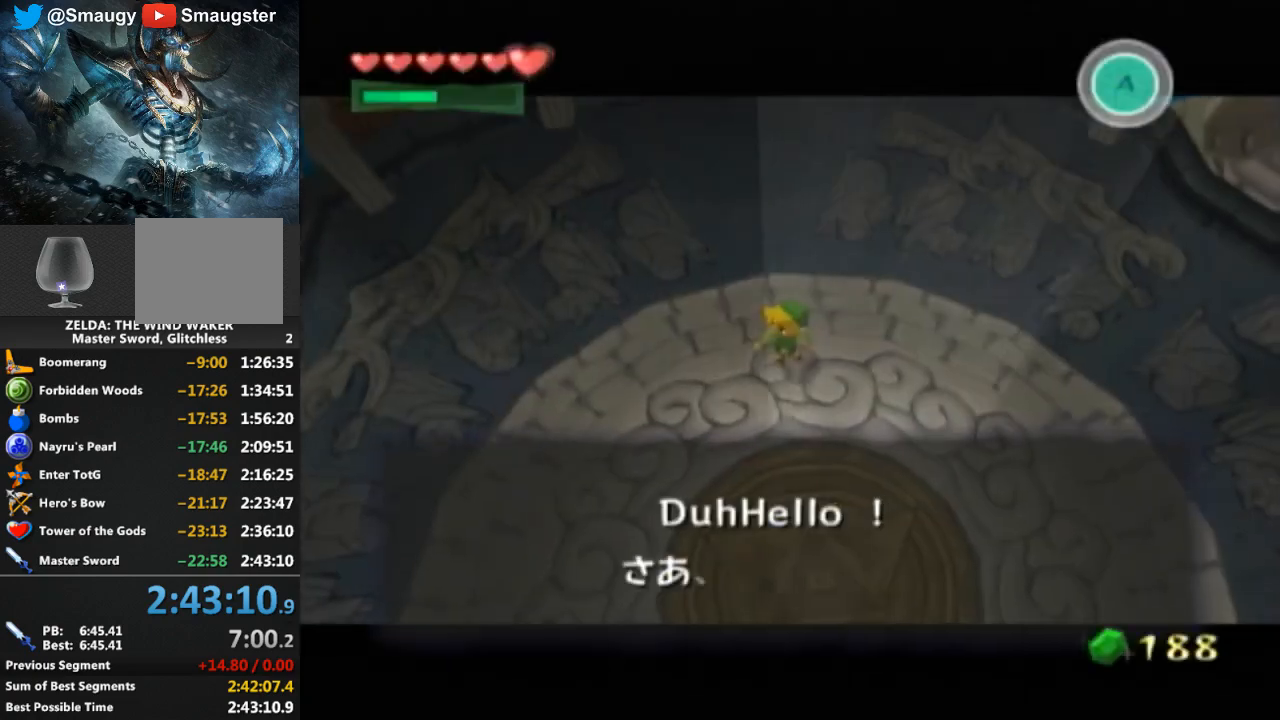
{"buttons": [], "left_stick": "center", "right_stick": "center", "events": [[67, "B", "up"], [200, "B", "down"], [233, "B", "up"], [367, "B", "down"], [467, "B", "up"]]}
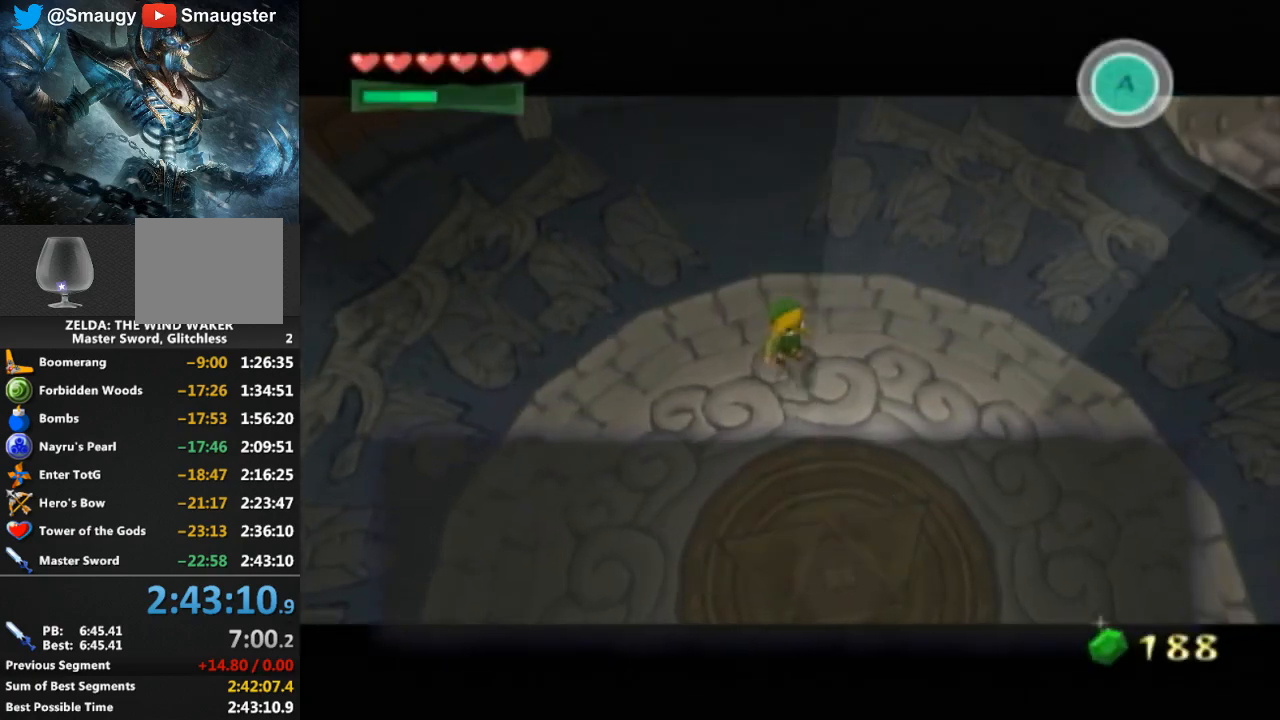
{"buttons": ["B"], "left_stick": "center", "right_stick": "center", "events": [[67, "B", "down"], [100, "B", "up"], [233, "B", "down"], [300, "B", "up"], [467, "B", "down"]]}
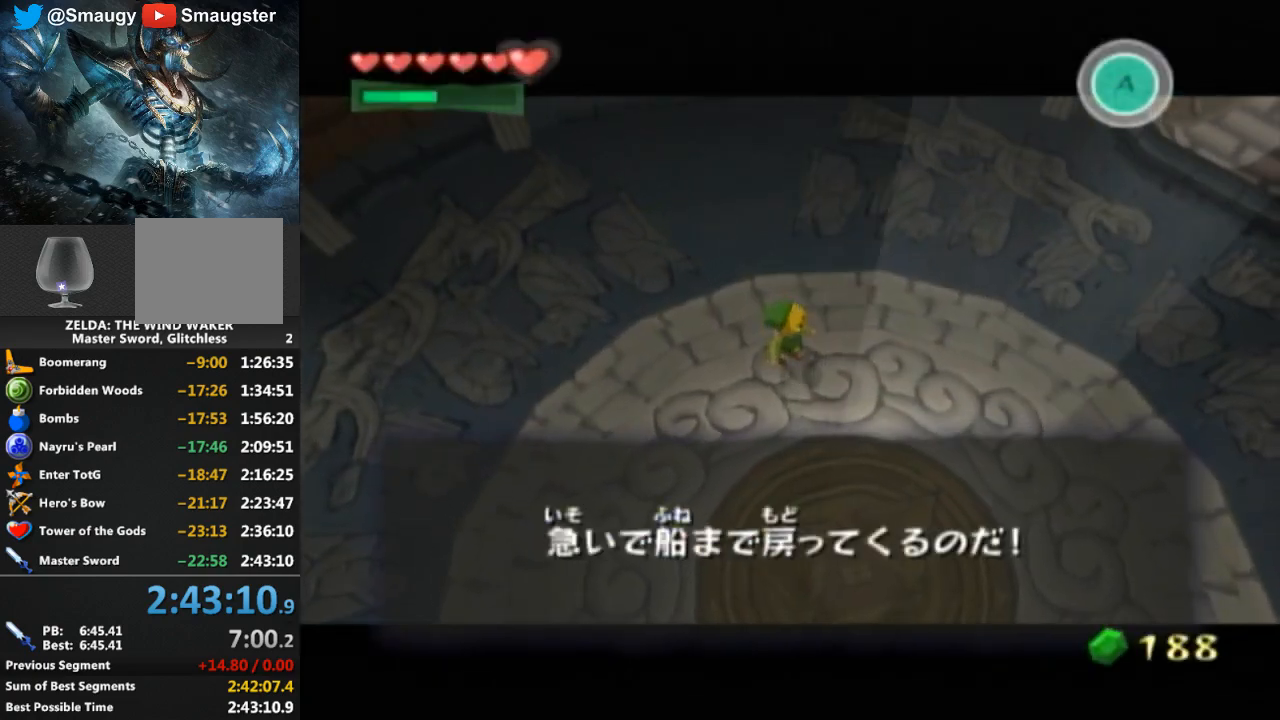
{"buttons": [], "left_stick": "center", "right_stick": "center", "events": [[33, "B", "up"], [167, "B", "down"], [200, "B", "up"], [367, "B", "down"], [367, "R1", "down"], [400, "B", "up"], [400, "R1", "up"]]}
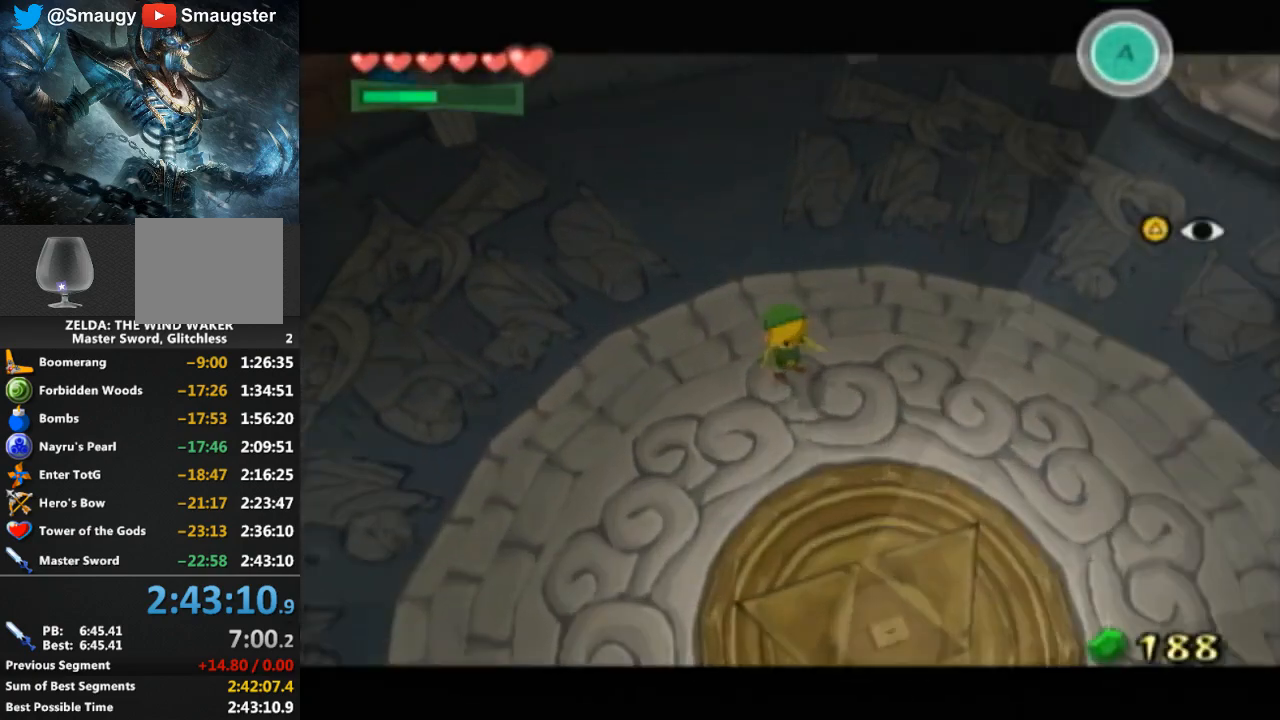
{"buttons": [], "left_stick": "left", "right_stick": "center", "events": [[67, "B", "down"], [133, "B", "up"], [233, "B", "down"], [267, "B", "up"], [500, "left_stick", "left"]]}
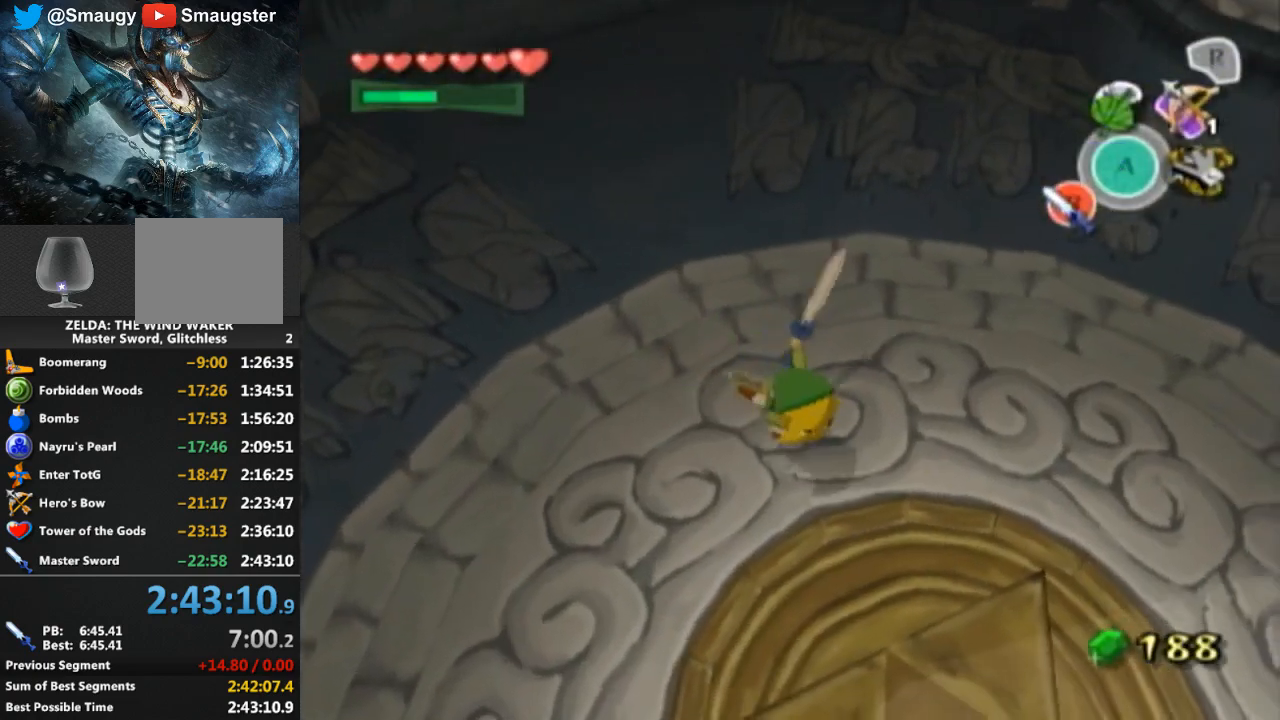
{"buttons": ["B"], "left_stick": "up-left", "right_stick": "center", "events": [[133, "left_stick", "right"], [233, "left_stick", "down-left"], [300, "left_stick", "up-left"], [400, "left_stick", "down-right"], [500, "B", "down"], [500, "left_stick", "up-left"]]}
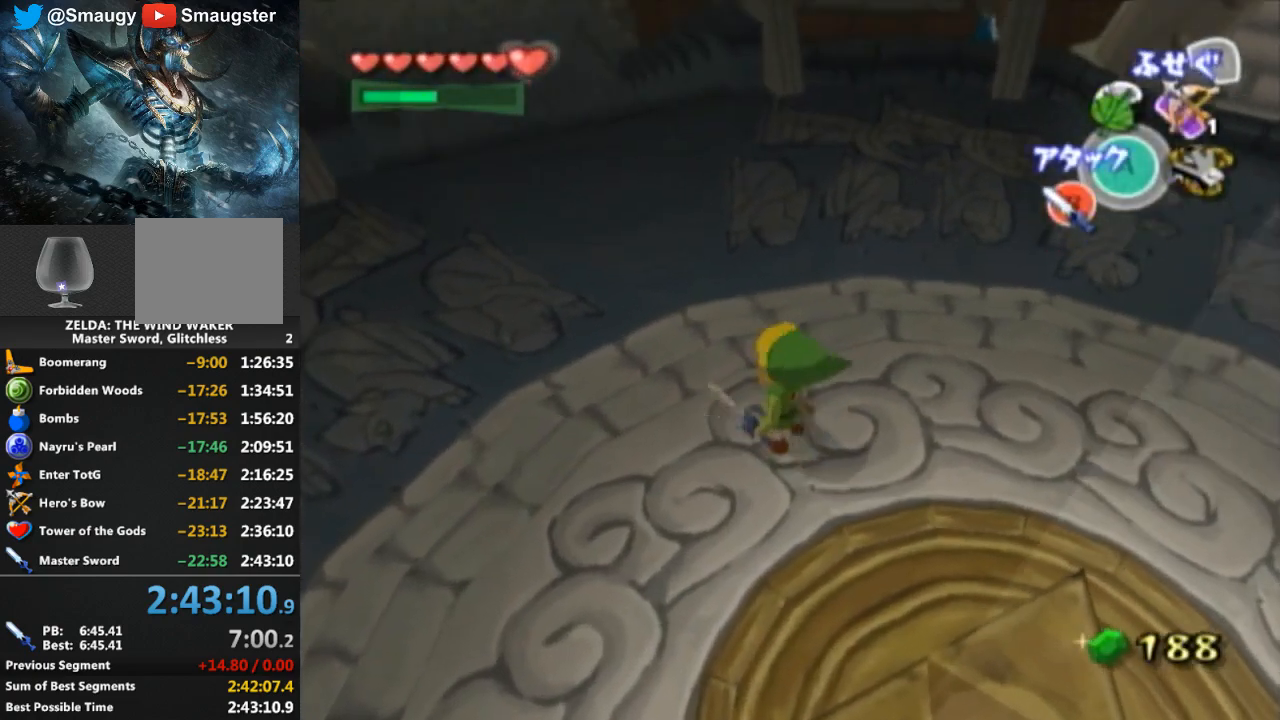
{"buttons": [], "left_stick": "up-right", "right_stick": "center", "events": [[67, "B", "up"], [67, "left_stick", "down-right"], [200, "left_stick", "up-left"], [300, "left_stick", "down-right"], [433, "left_stick", "up-left"], [500, "left_stick", "up-right"]]}
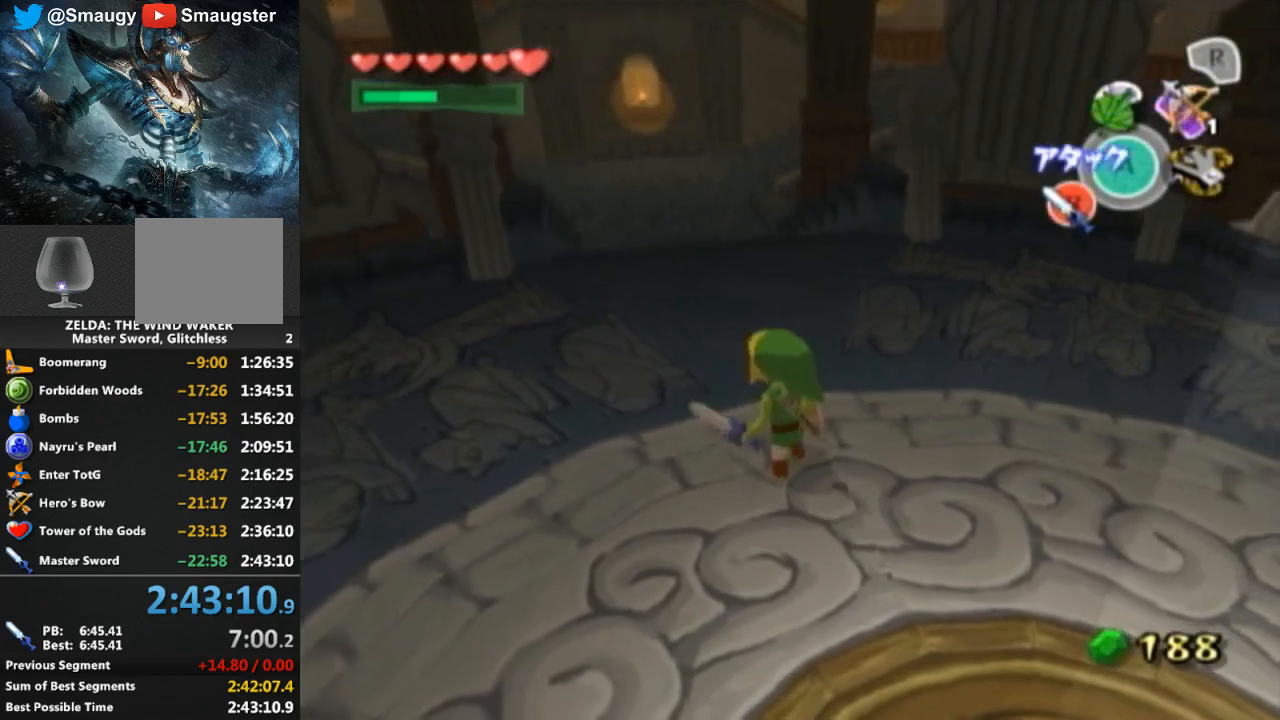
{"buttons": [], "left_stick": "down-right", "right_stick": "center", "events": [[33, "left_stick", "down-right"], [100, "left_stick", "down-left"], [167, "left_stick", "up-left"], [233, "B", "down"], [267, "left_stick", "down-right"], [333, "B", "up"], [333, "left_stick", "down-left"], [400, "left_stick", "up-left"], [500, "left_stick", "down-right"]]}
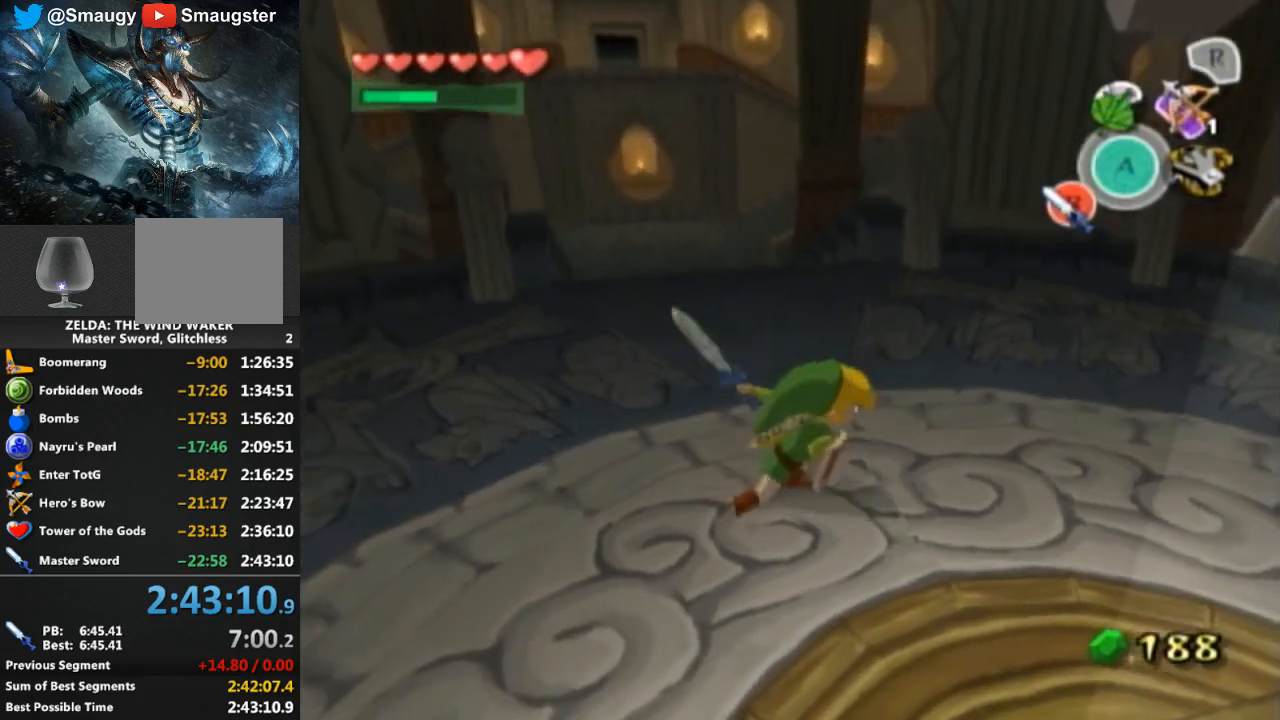
{"buttons": ["B"], "left_stick": "down", "right_stick": "center", "events": [[67, "left_stick", "down-left"], [133, "left_stick", "up-left"], [233, "left_stick", "down-right"], [333, "left_stick", "down-left"], [433, "left_stick", "up-right"], [500, "B", "down"], [500, "left_stick", "down"]]}
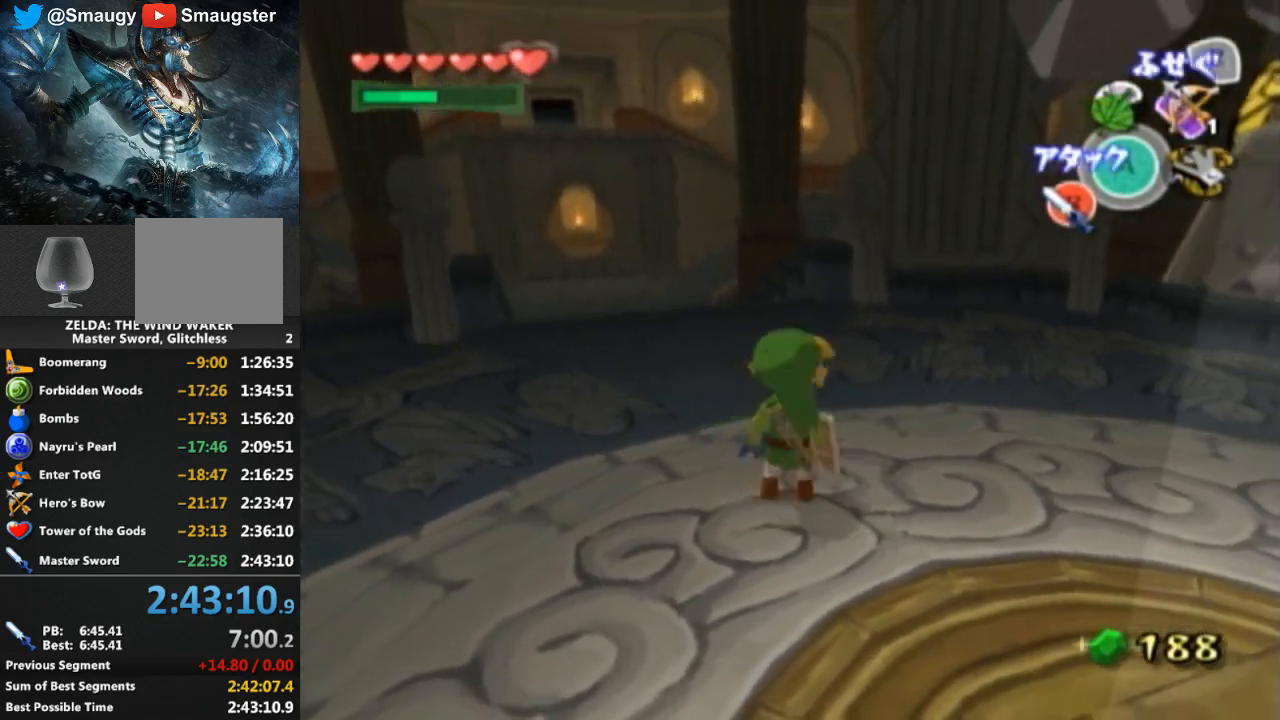
{"buttons": [], "left_stick": "center", "right_stick": "center", "events": [[33, "B", "up"], [33, "left_stick", "center"]]}
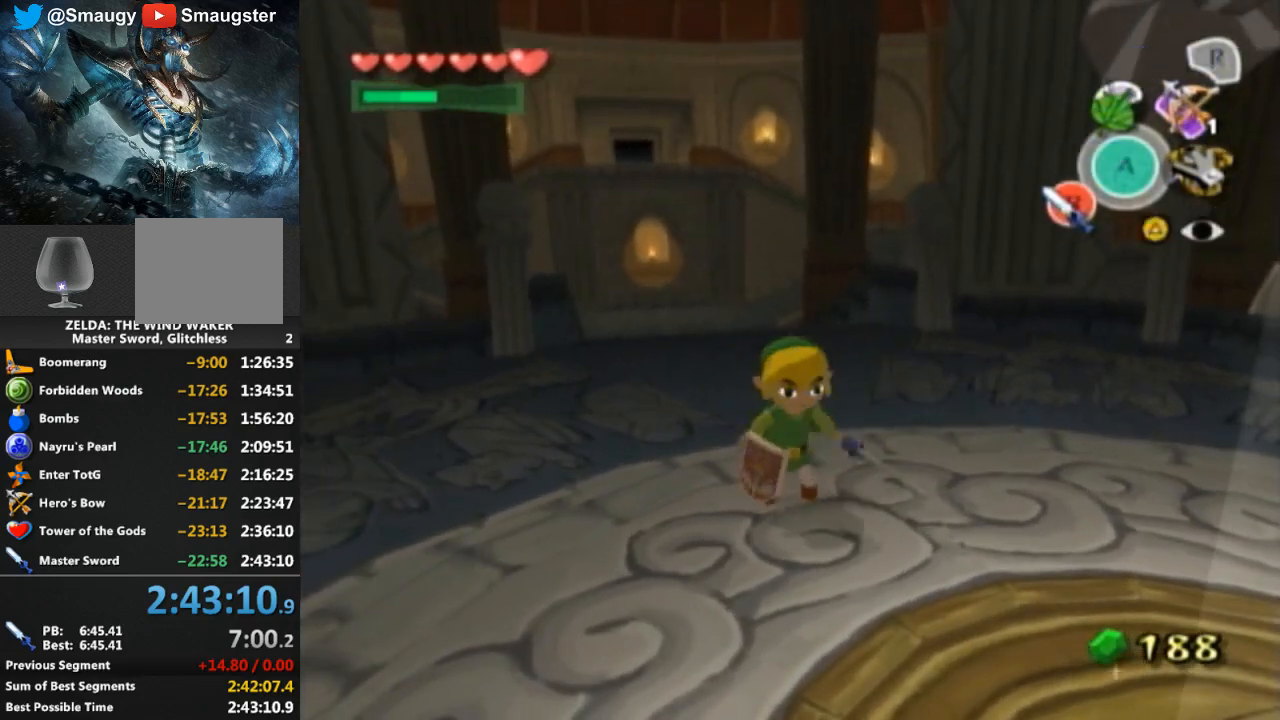
{"buttons": [], "left_stick": "center", "right_stick": "center", "events": [[133, "left_stick", "down"], [200, "left_stick", "left"], [267, "left_stick", "up"], [333, "left_stick", "right"], [433, "left_stick", "up-left"], [467, "B", "down"], [500, "B", "up"], [500, "left_stick", "center"]]}
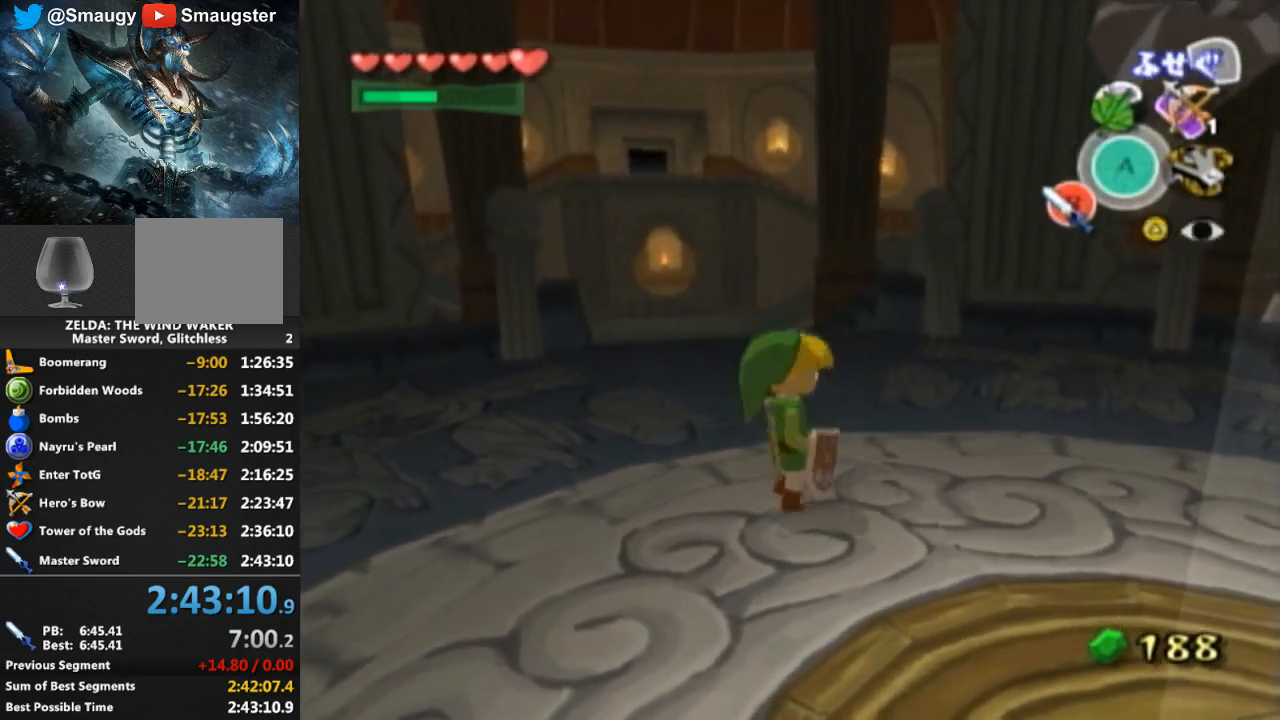
{"buttons": [], "left_stick": "up-right", "right_stick": "center", "events": [[333, "left_stick", "down-left"], [433, "left_stick", "up-left"], [500, "left_stick", "up-right"]]}
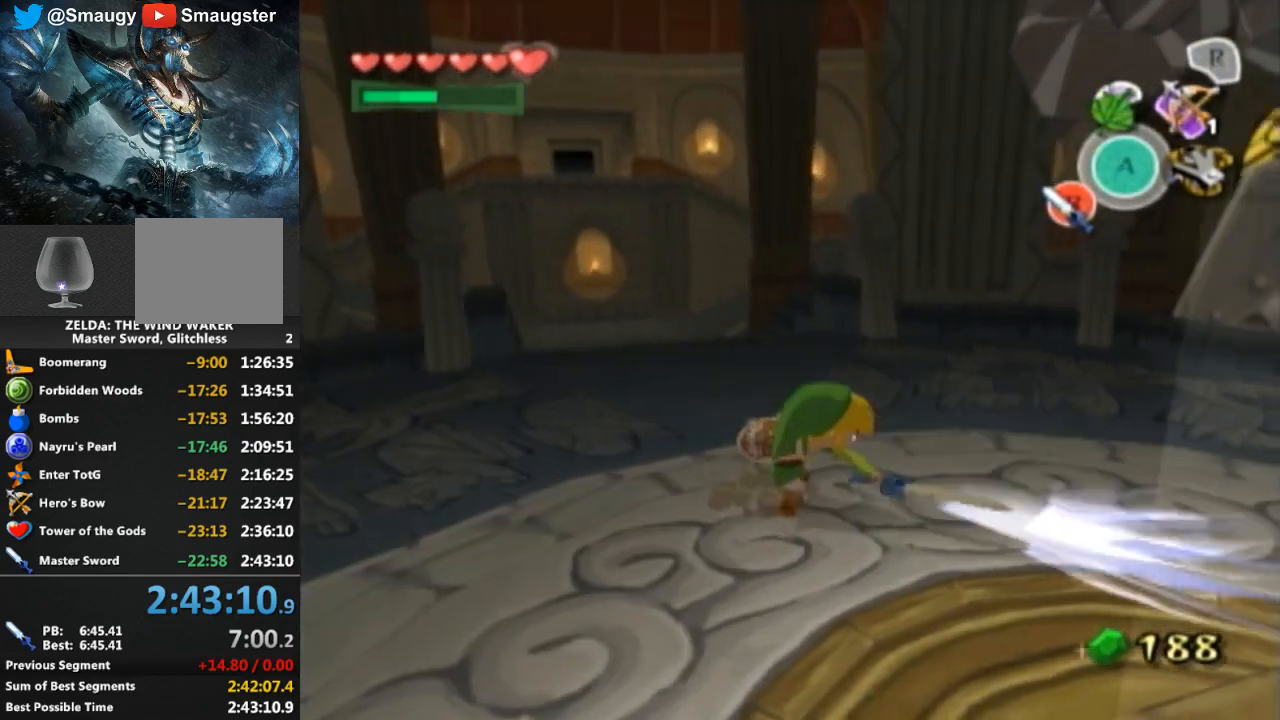
{"buttons": [], "left_stick": "center", "right_stick": "center", "events": [[33, "left_stick", "down-right"], [133, "left_stick", "up-left"], [267, "B", "down"], [267, "left_stick", "down-right"], [333, "B", "up"], [400, "left_stick", "center"]]}
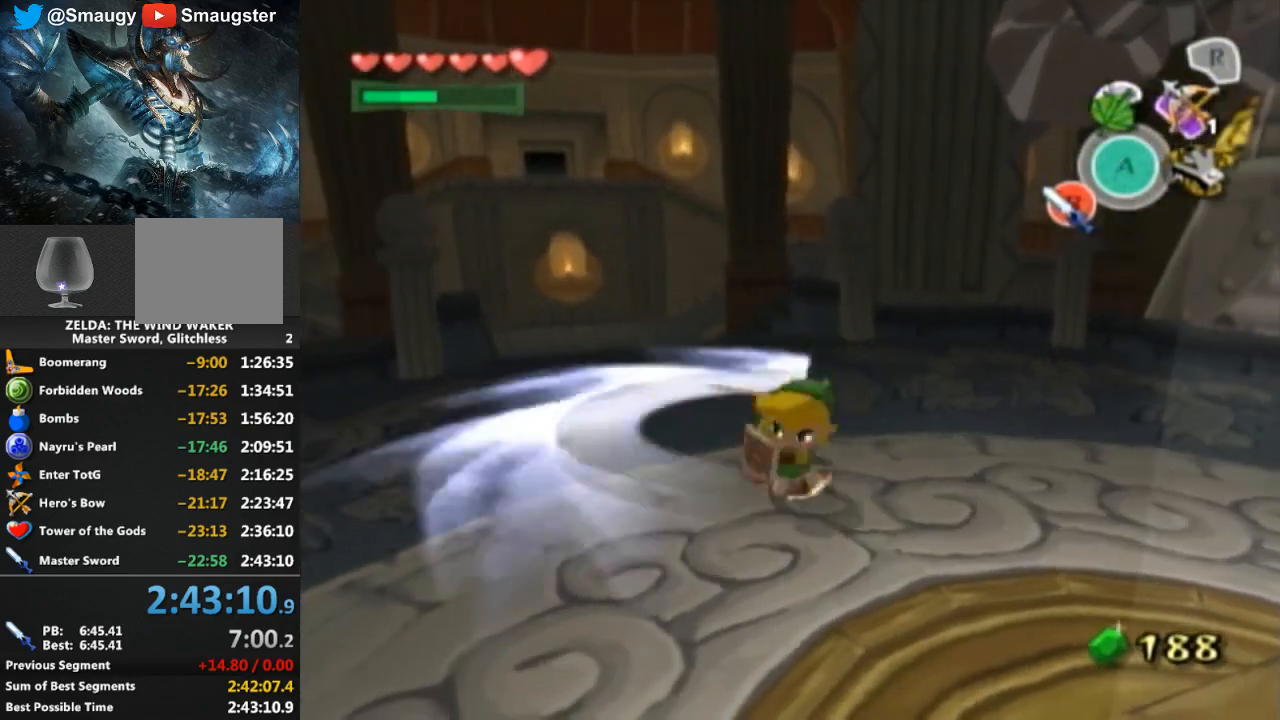
{"buttons": ["B"], "left_stick": "left", "right_stick": "center", "events": [[167, "left_stick", "down-left"], [300, "left_stick", "up-left"], [367, "left_stick", "right"], [467, "left_stick", "left"], [500, "B", "down"]]}
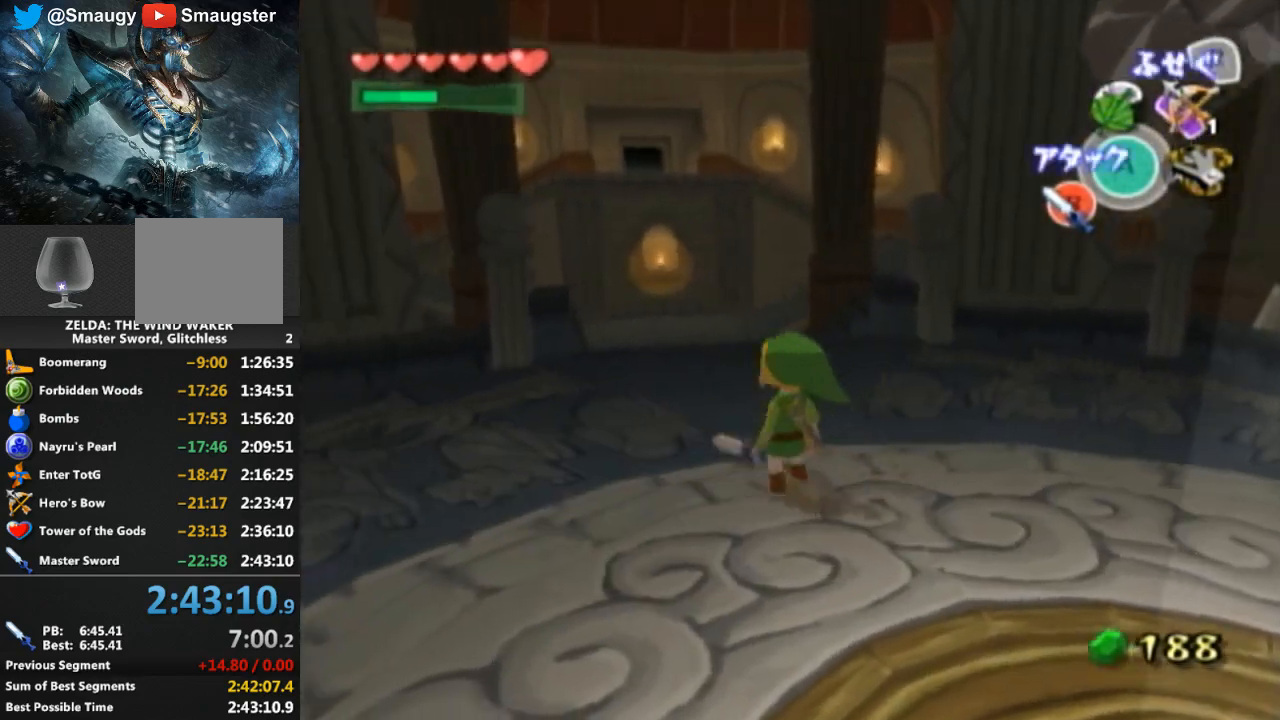
{"buttons": [], "left_stick": "down-left", "right_stick": "center", "events": [[67, "B", "up"], [67, "left_stick", "center"], [433, "left_stick", "down-left"]]}
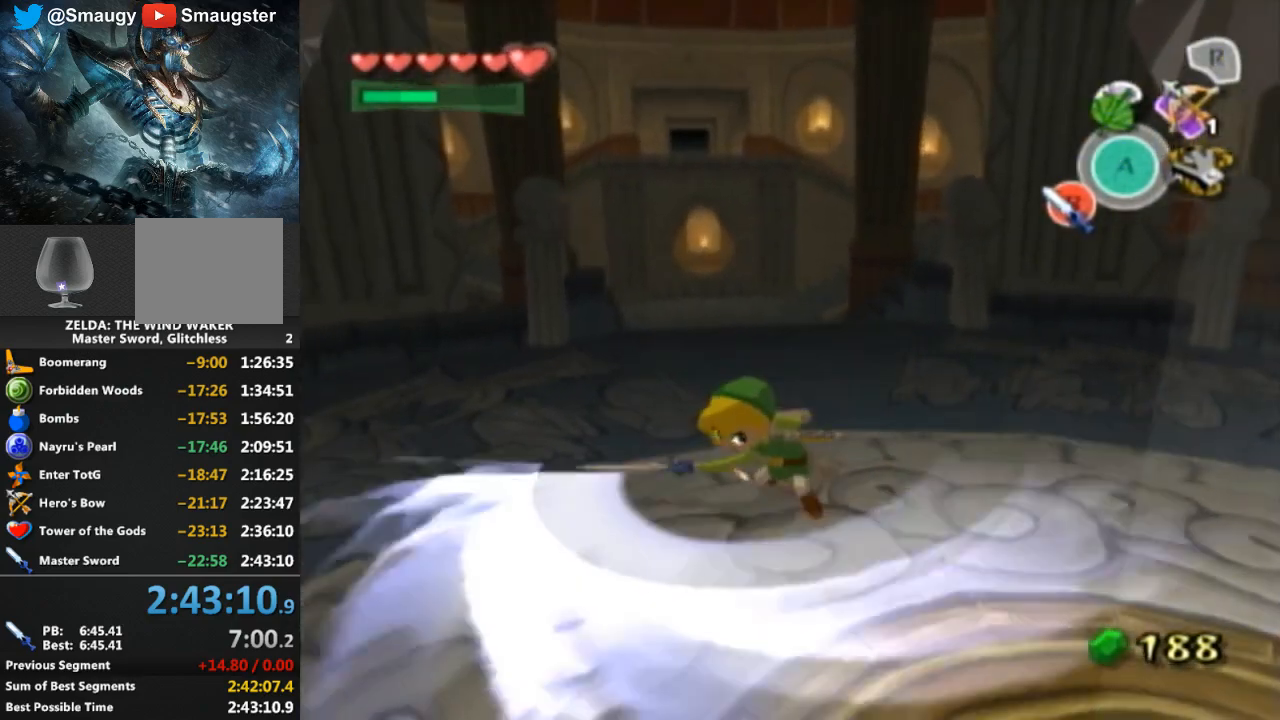
{"buttons": [], "left_stick": "center", "right_stick": "center", "events": [[100, "left_stick", "up-right"], [200, "left_stick", "down-left"], [267, "B", "down"], [267, "left_stick", "up-left"], [333, "B", "up"], [333, "left_stick", "center"]]}
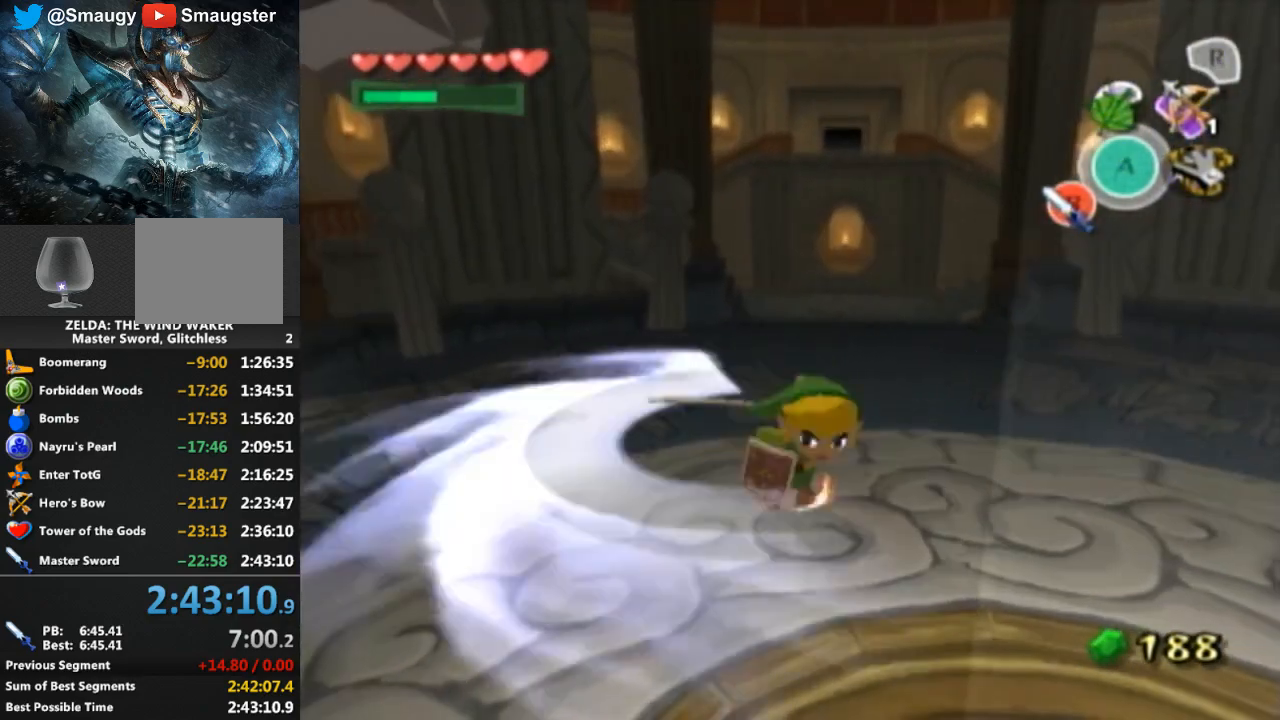
{"buttons": ["B"], "left_stick": "down", "right_stick": "center", "events": [[33, "left_stick", "down-left"], [167, "left_stick", "up-left"], [233, "left_stick", "right"], [333, "left_stick", "down"], [400, "left_stick", "up-left"], [500, "B", "down"], [500, "left_stick", "down"]]}